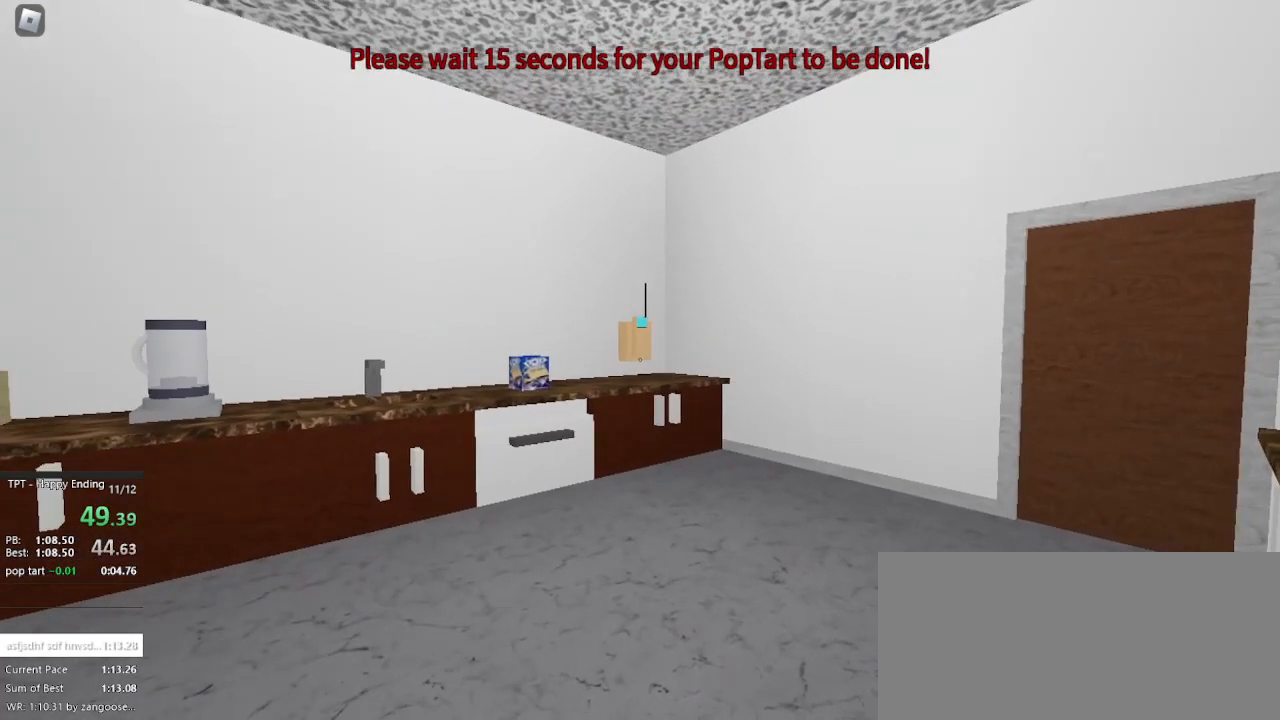
Gameplay with keyboard and mouse; each line is a JSON object with the keys and mouse buttons held at the frame after it. "events" lists presses ("down") and releases ("up") of "a", "ctrl", "d", "e", "f", "q", "r", "s", "shift", "space", "tab", "w", "mouse_left", "mouse_wheel", "mouse_right", "mouse_mb4" and "mouse_mb5" between this image and that frame as [ms after this image, input, new state], when the widget could be followed in between. "mouse_left", "mouse_wheel", "mouse_right", "mouse_mb4", "mouse_mb5" = the "left", "wheel", "right", "mb4", "mb5" buttons of the "mouse" list. No other keys are recorded. "wheel" means that the mouse wheel is clicked or scrolled. Not read: mouse_move.
{"keys": [], "mouse": ["left"], "events": [[267, "mouse_left", "down"]]}
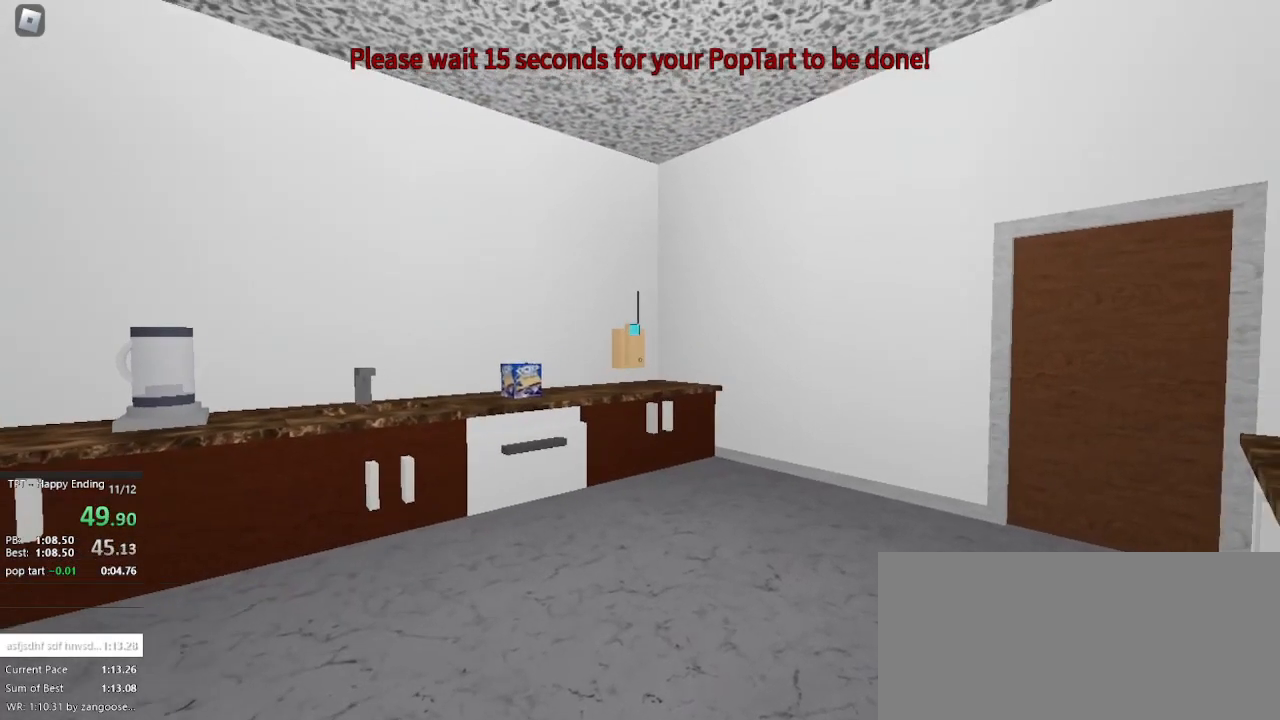
{"keys": [], "mouse": [], "events": [[33, "mouse_left", "up"]]}
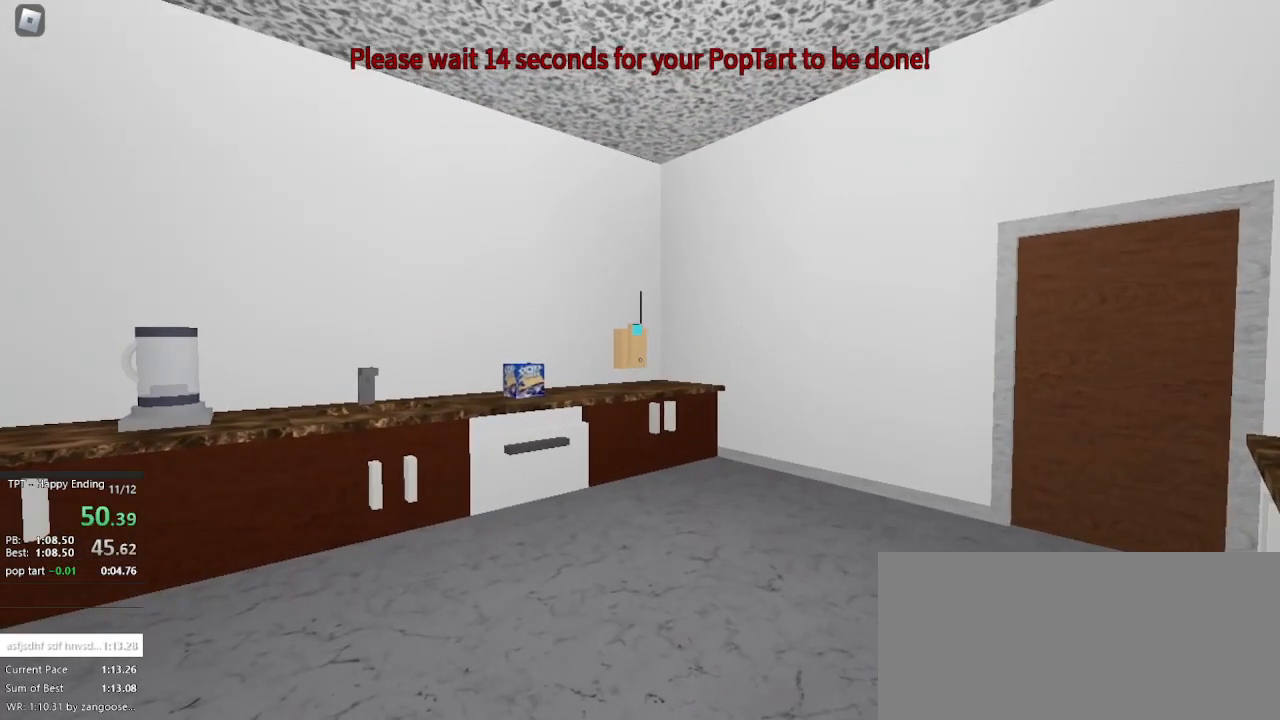
{"keys": [], "mouse": [], "events": []}
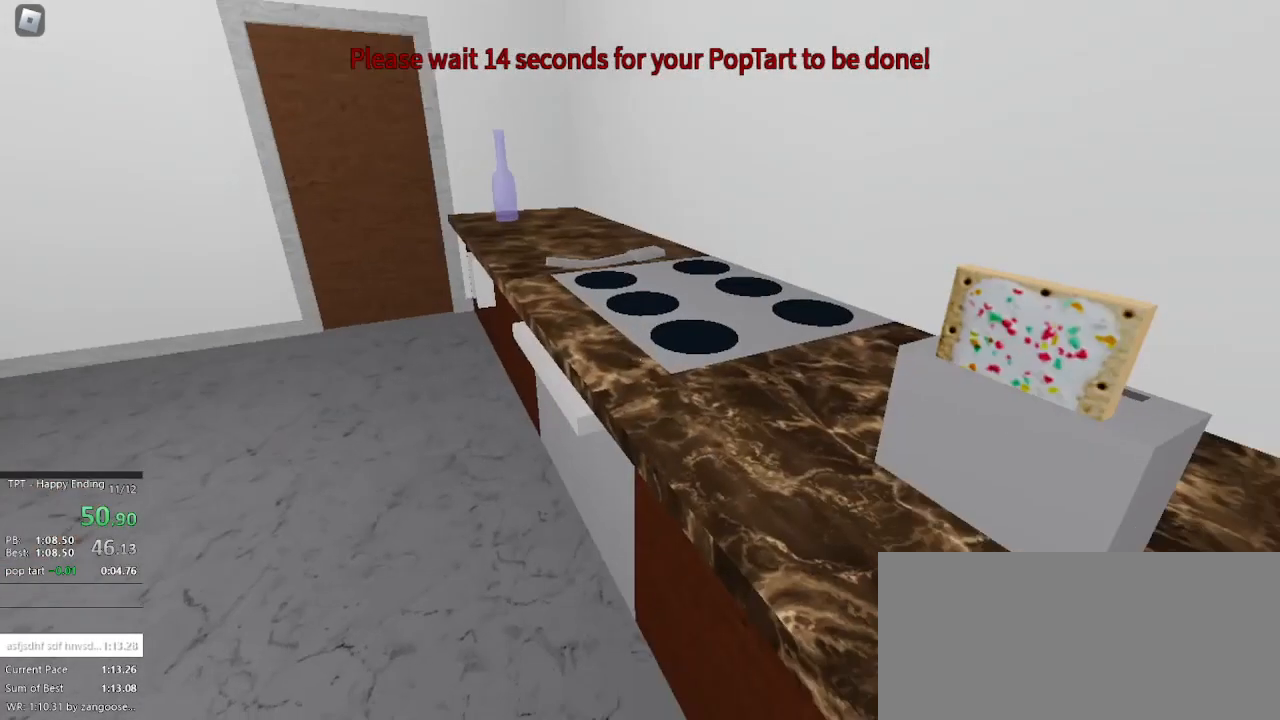
{"keys": [], "mouse": [], "events": []}
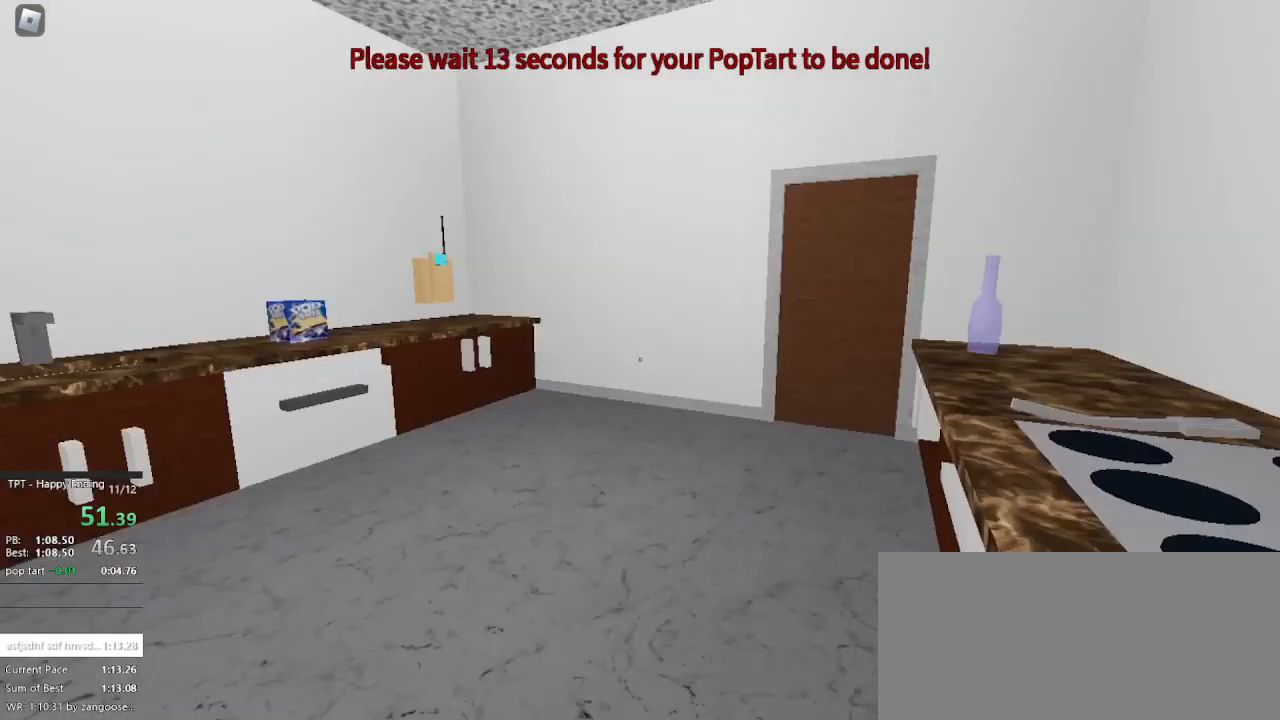
{"keys": [], "mouse": [], "events": []}
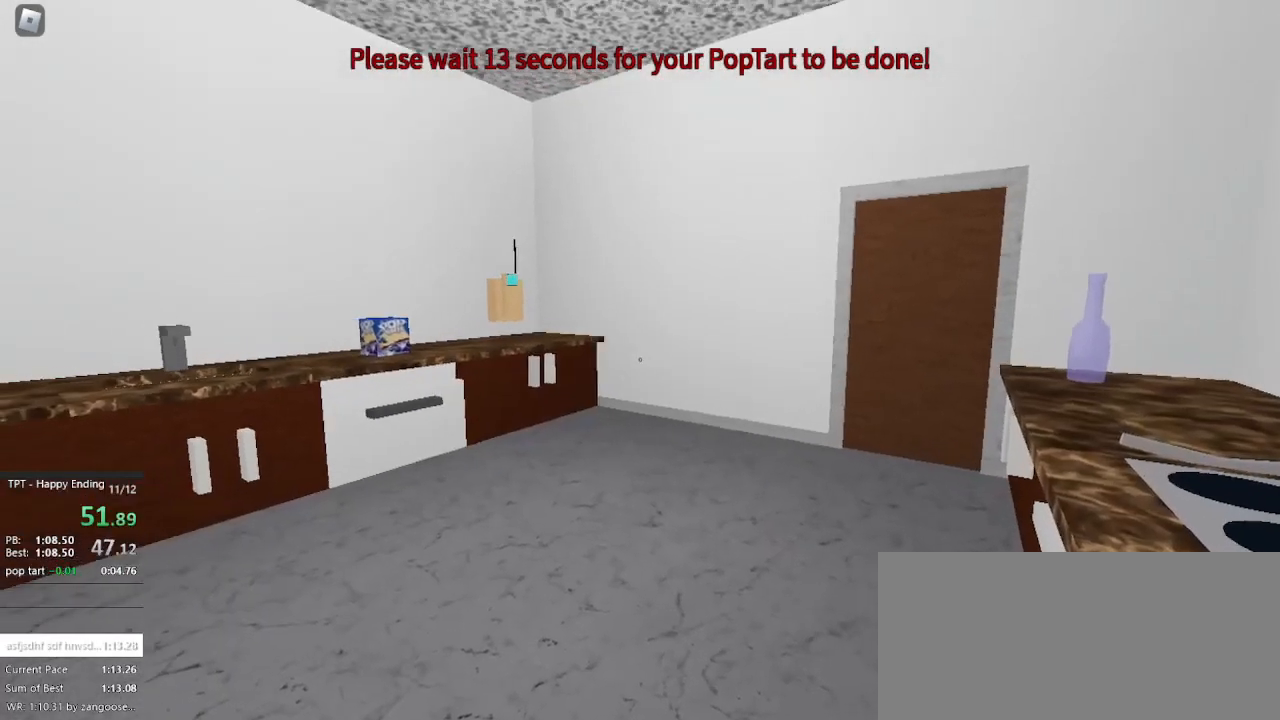
{"keys": [], "mouse": [], "events": []}
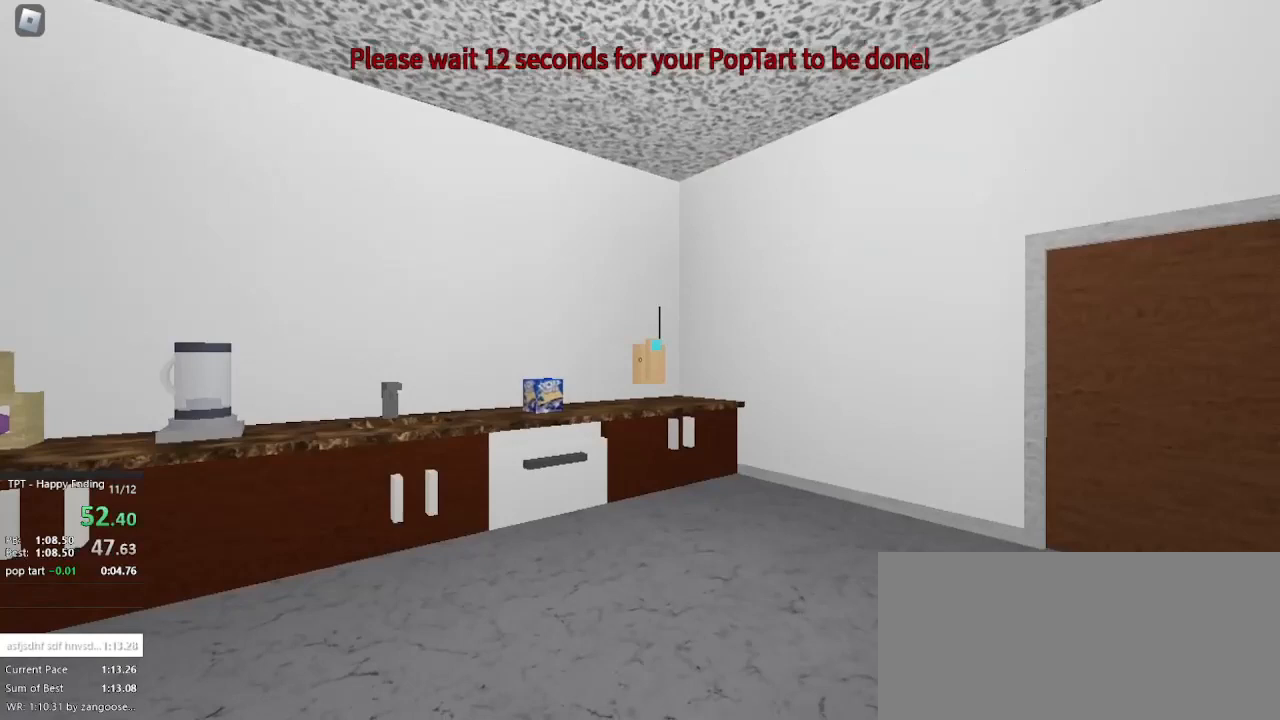
{"keys": [], "mouse": [], "events": []}
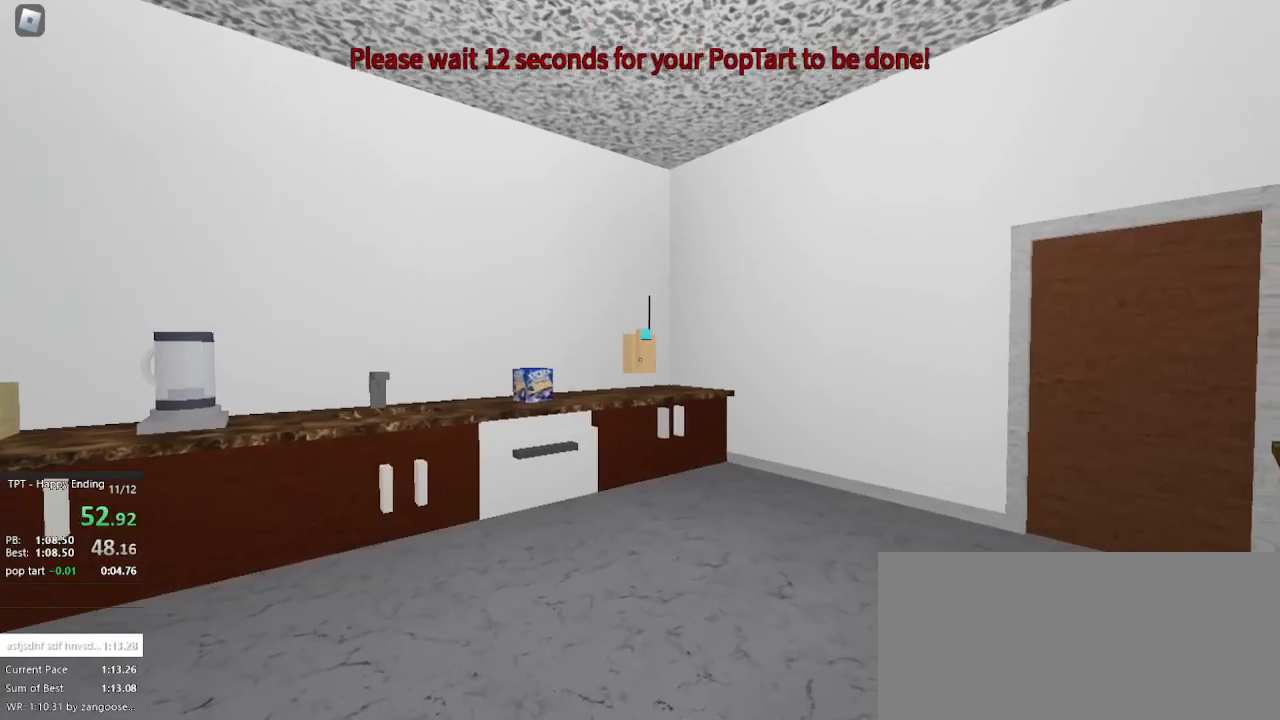
{"keys": [], "mouse": [], "events": []}
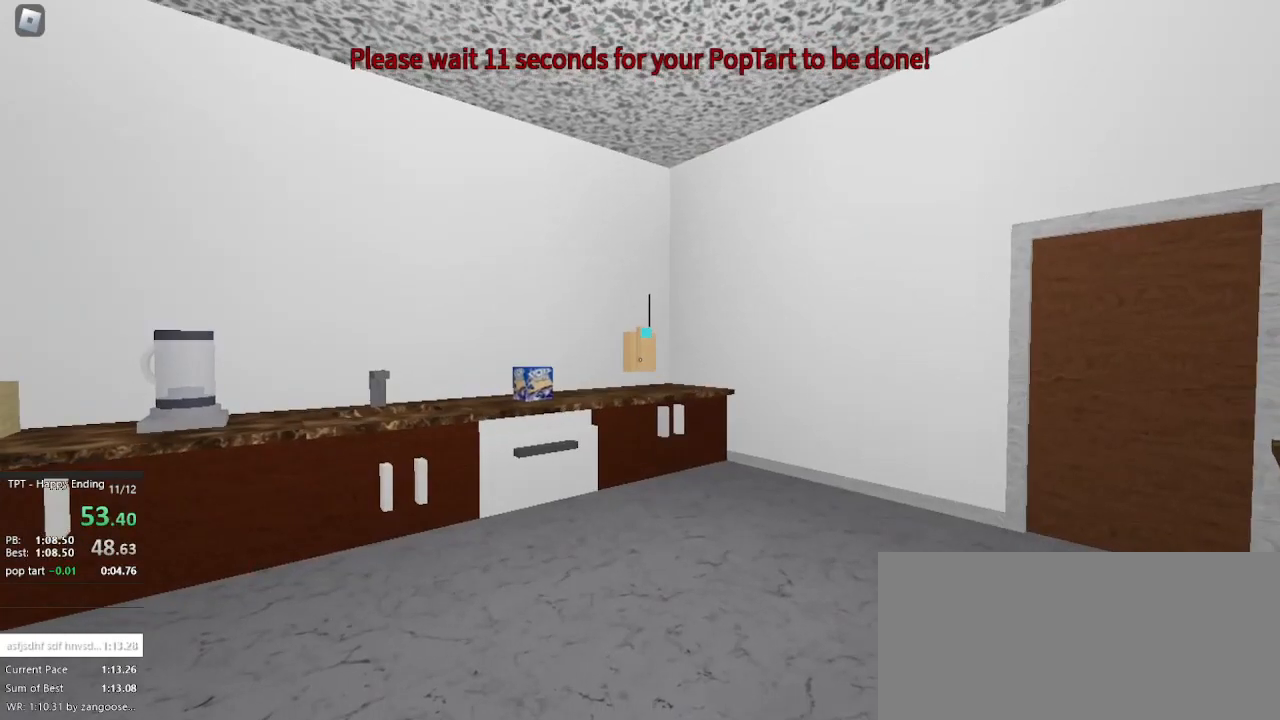
{"keys": [], "mouse": [], "events": []}
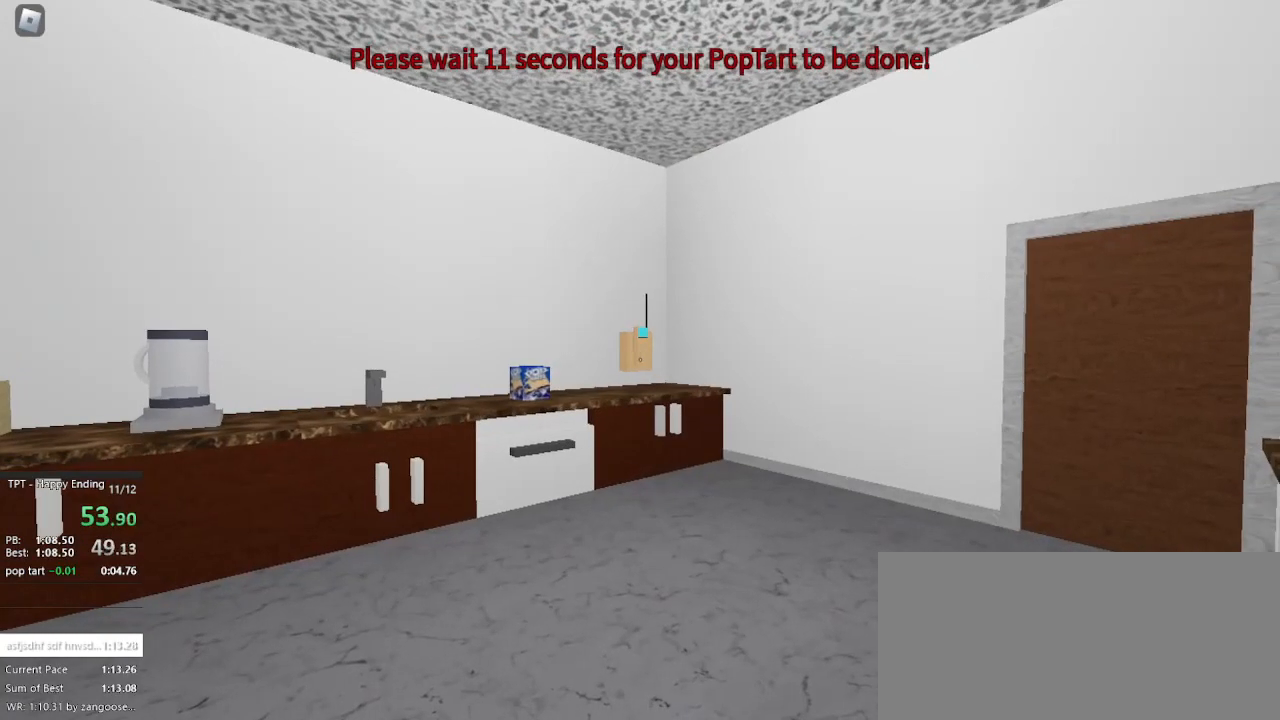
{"keys": [], "mouse": [], "events": [[333, "mouse_left", "down"], [433, "mouse_left", "up"]]}
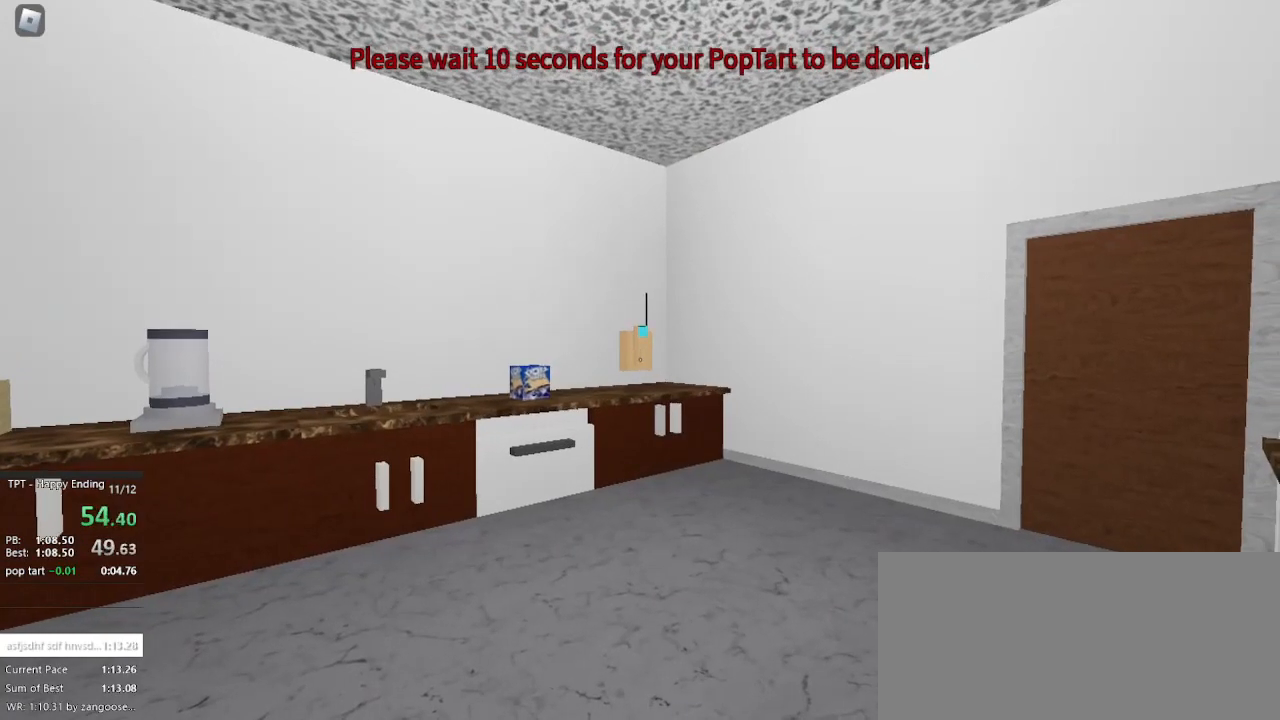
{"keys": [], "mouse": ["left"], "events": [[33, "mouse_left", "down"]]}
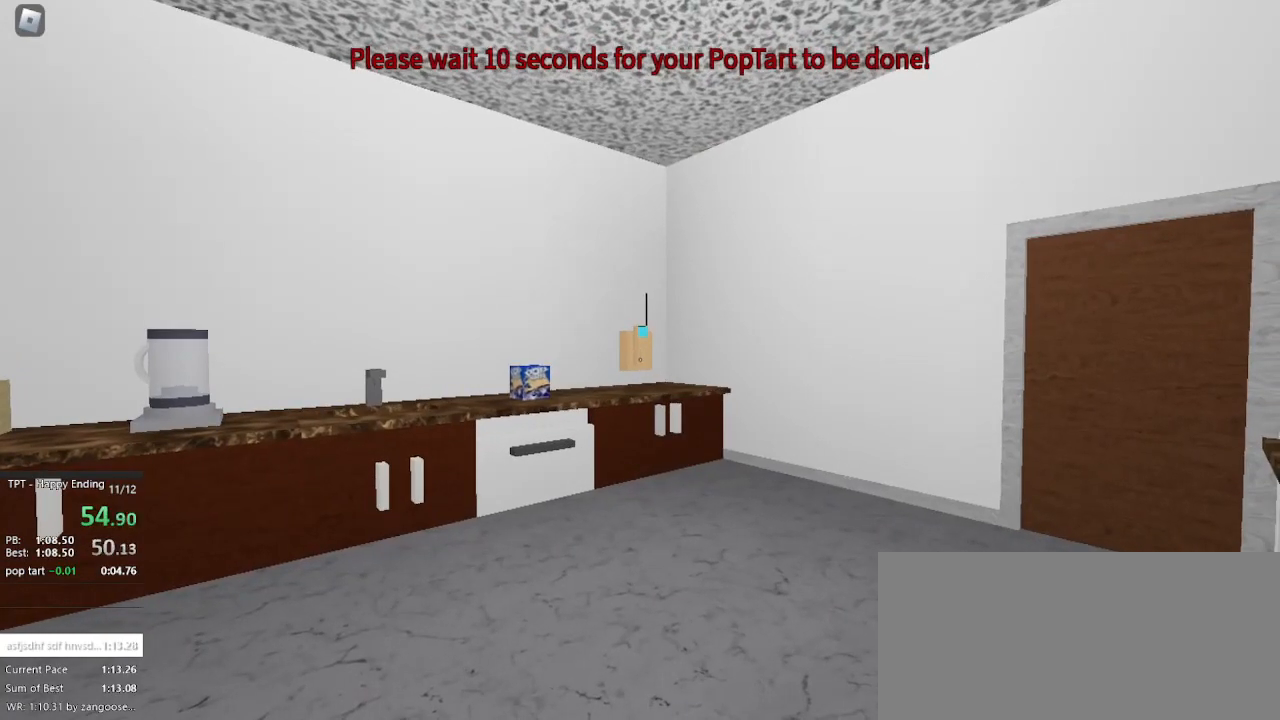
{"keys": [], "mouse": ["left"], "events": []}
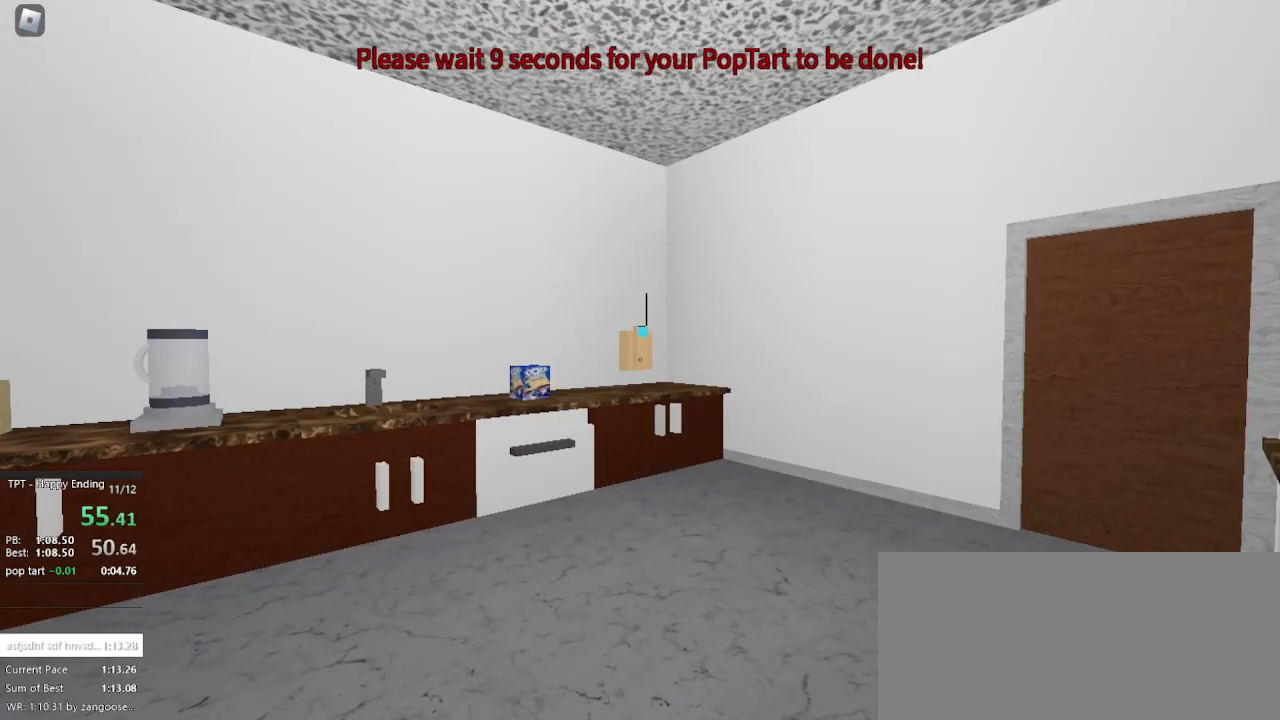
{"keys": [], "mouse": [], "events": [[267, "mouse_left", "up"]]}